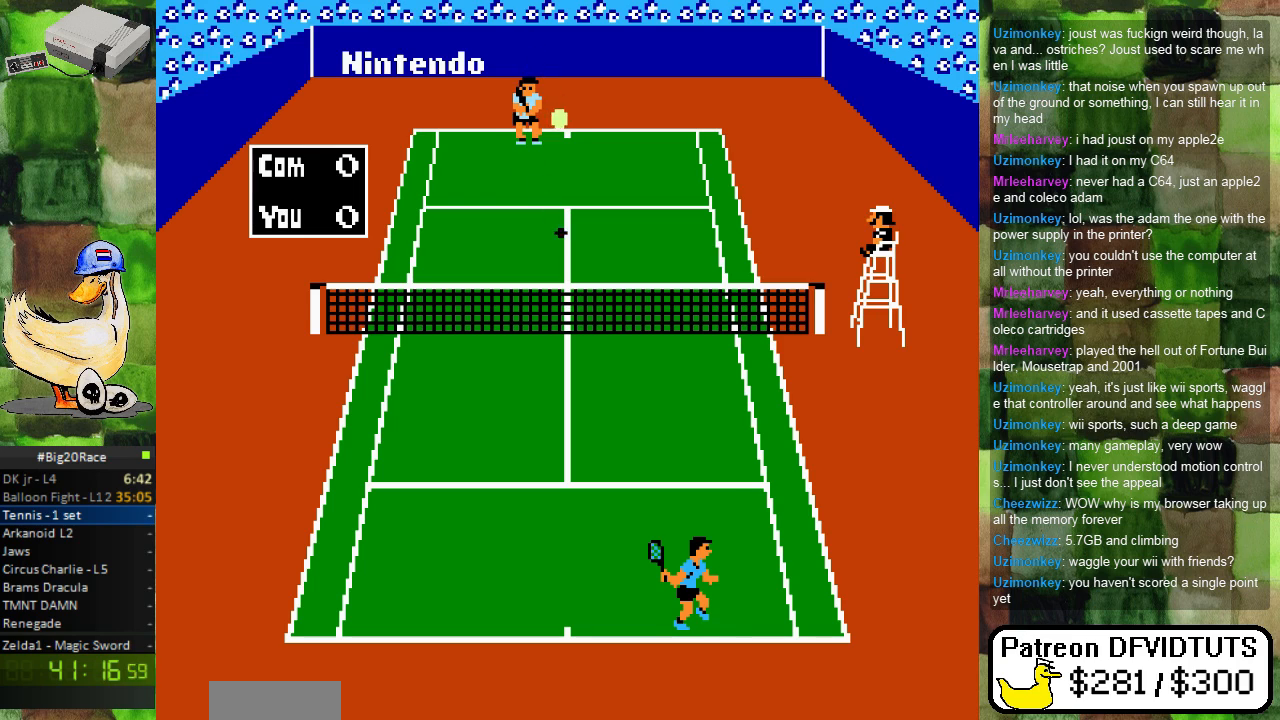
Gameplay with a controller (Nintendo layout); each line is a JSON object with the inputs held at the frame after it. "events" lists button and stick changes between this image and that frame as [ms after this image, input, new state], when the widget could be followed in between. Not read: L3 R3.
{"buttons": ["DPAD_RIGHT"], "events": [[400, "DPAD_RIGHT", "down"]]}
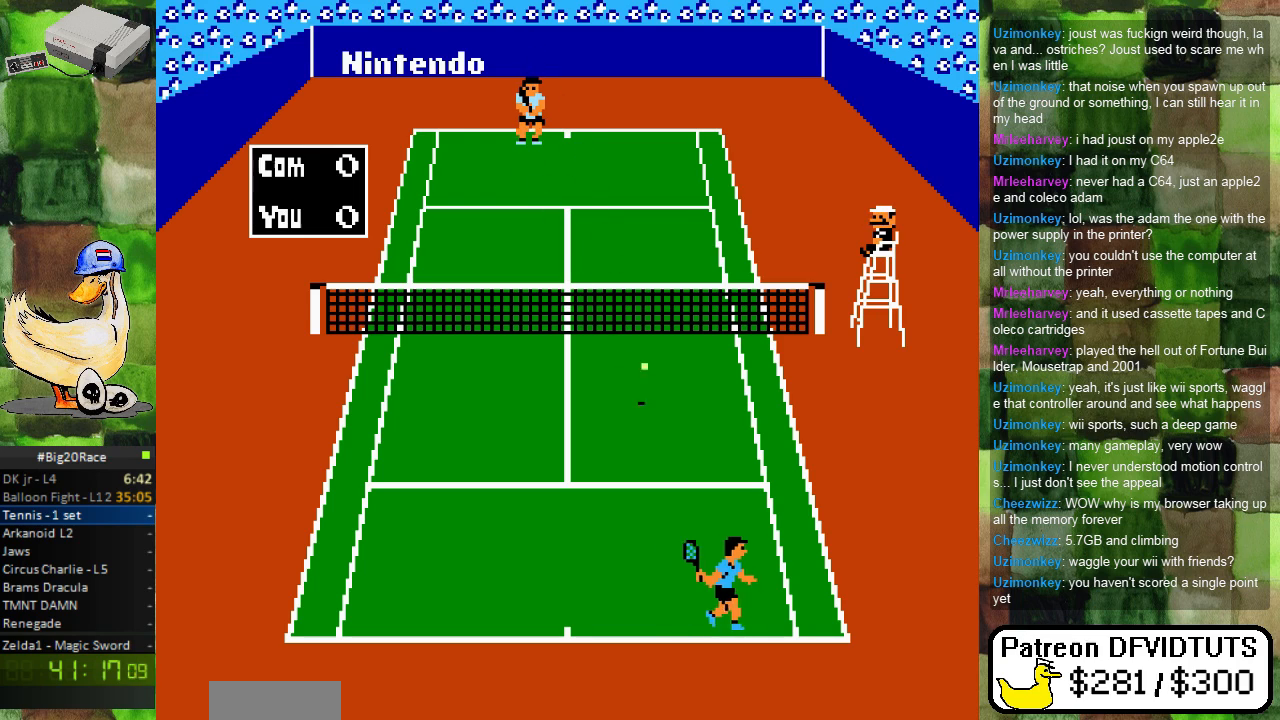
{"buttons": [], "events": [[33, "DPAD_RIGHT", "up"], [117, "DPAD_UP", "down"], [217, "DPAD_LEFT", "down"], [267, "A", "down"], [317, "DPAD_LEFT", "up"], [317, "DPAD_UP", "up"], [417, "A", "up"]]}
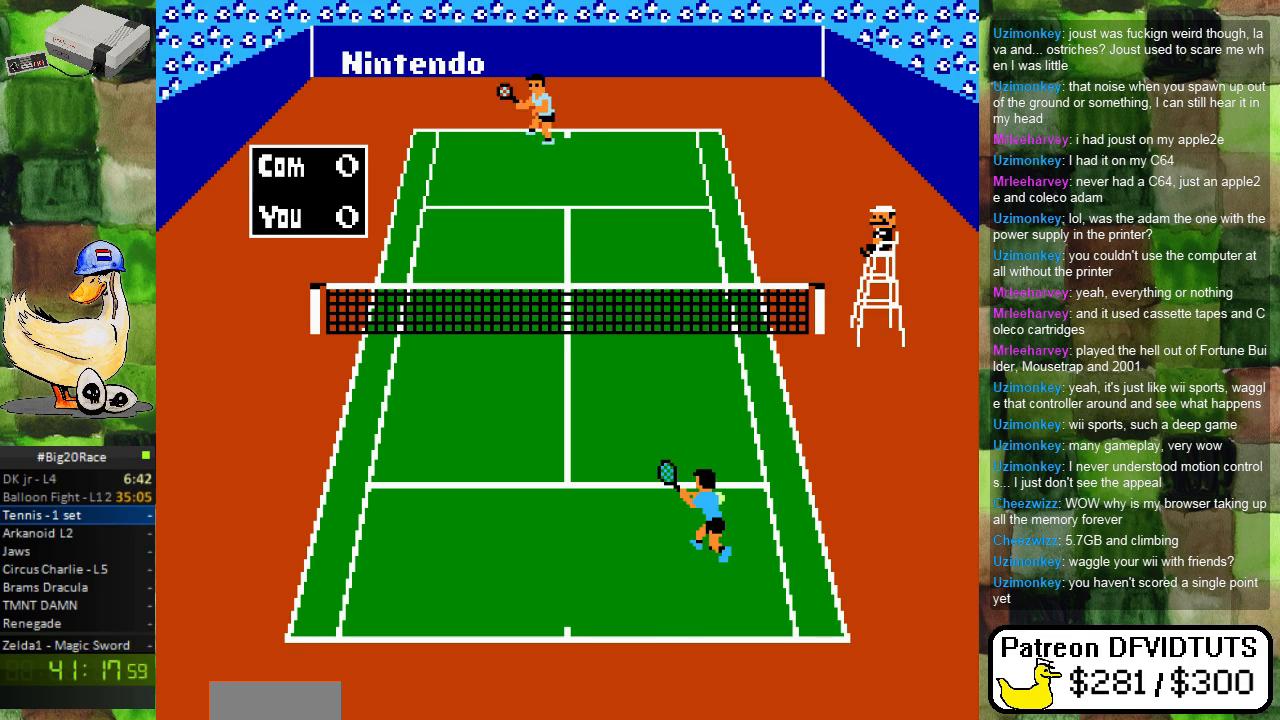
{"buttons": ["DPAD_DOWN"], "events": [[467, "DPAD_DOWN", "down"]]}
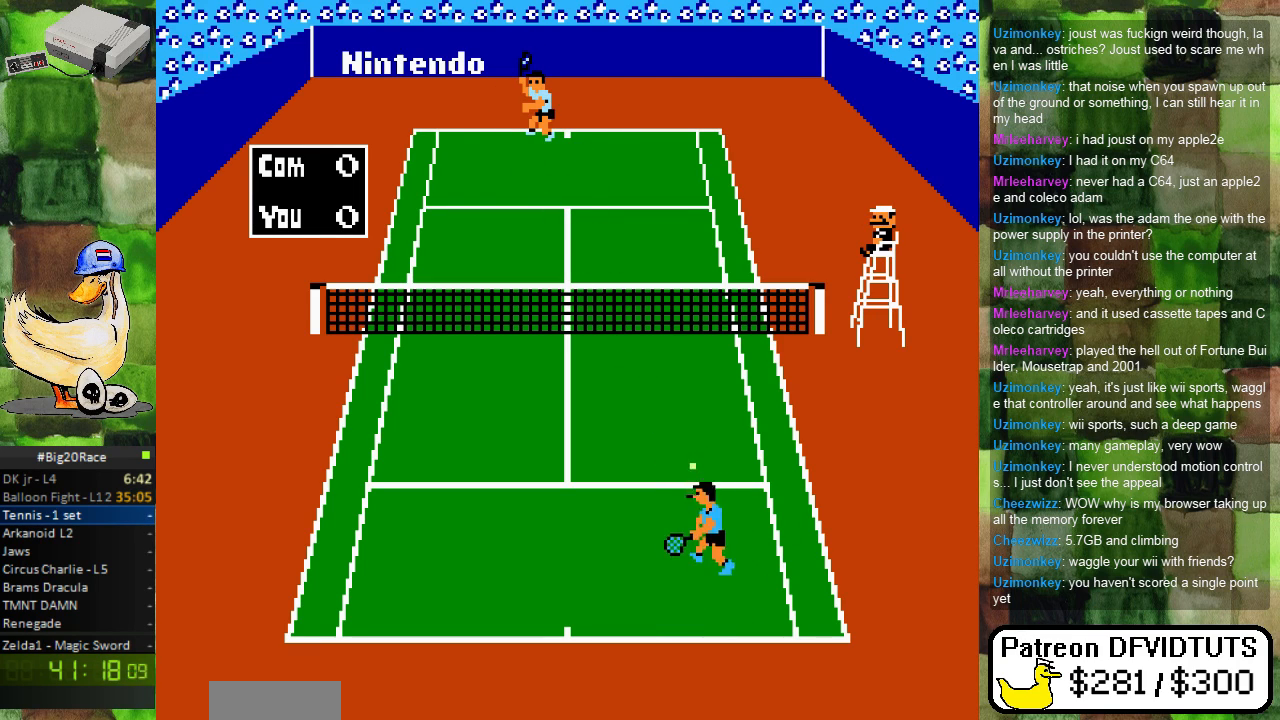
{"buttons": [], "events": [[167, "DPAD_DOWN", "up"]]}